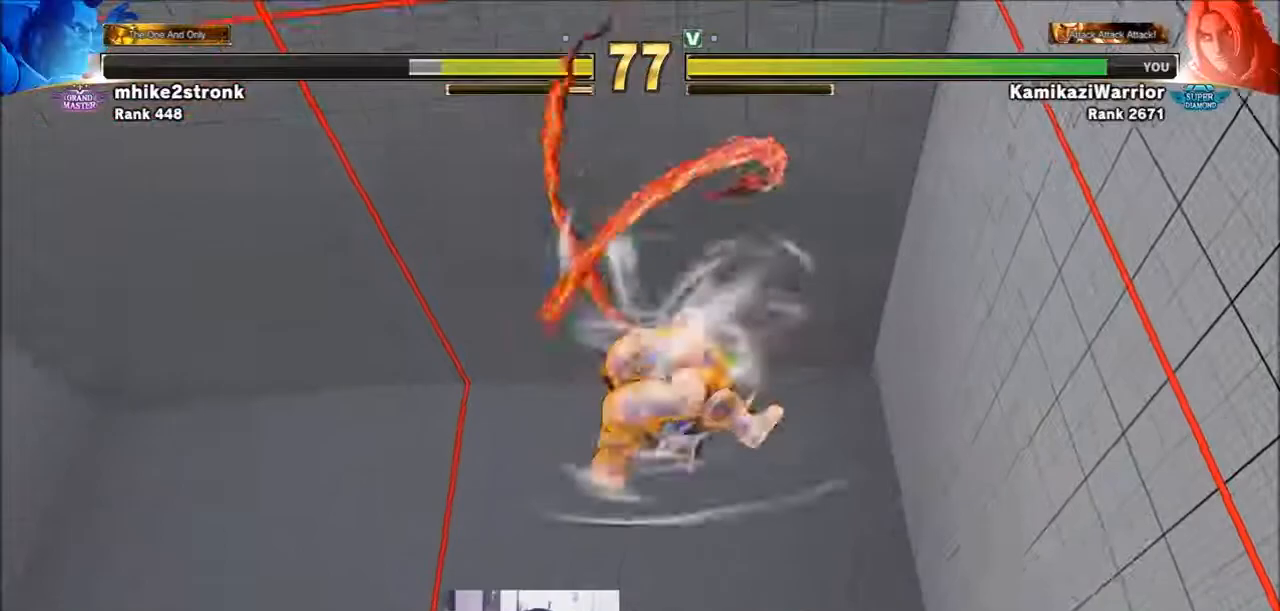
Gameplay with a controller (arcade stick); each line is a JSON object with the inputs held at the frame after it (dt_ms = milliseconds from this image to that frame). "events" lists button and stick changes between this image and that frame as [ms after this image, input, new state], when the widget could be followed in between. Not read: HK L3 MP R3.
{"dt_ms": 500, "buttons": [], "left_stick": "center", "events": []}
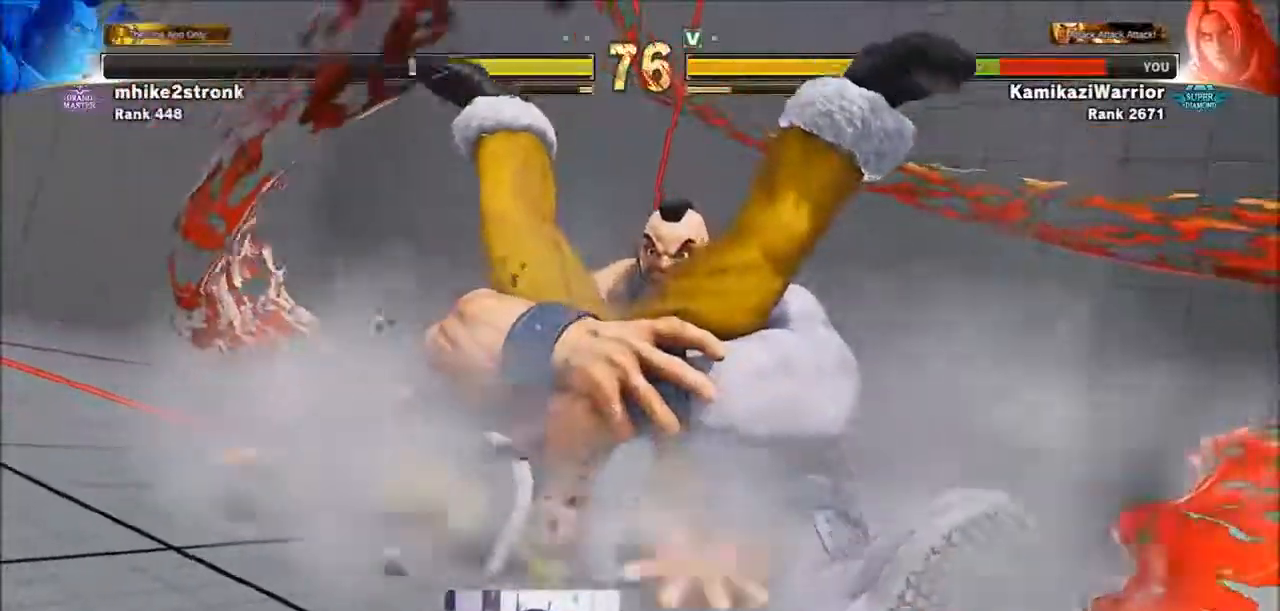
{"dt_ms": 500, "buttons": ["SQUARE", "TRIANGLE", "R1"], "left_stick": "center", "events": [[433, "R1", "down"], [433, "SQUARE", "down"], [433, "TRIANGLE", "down"]]}
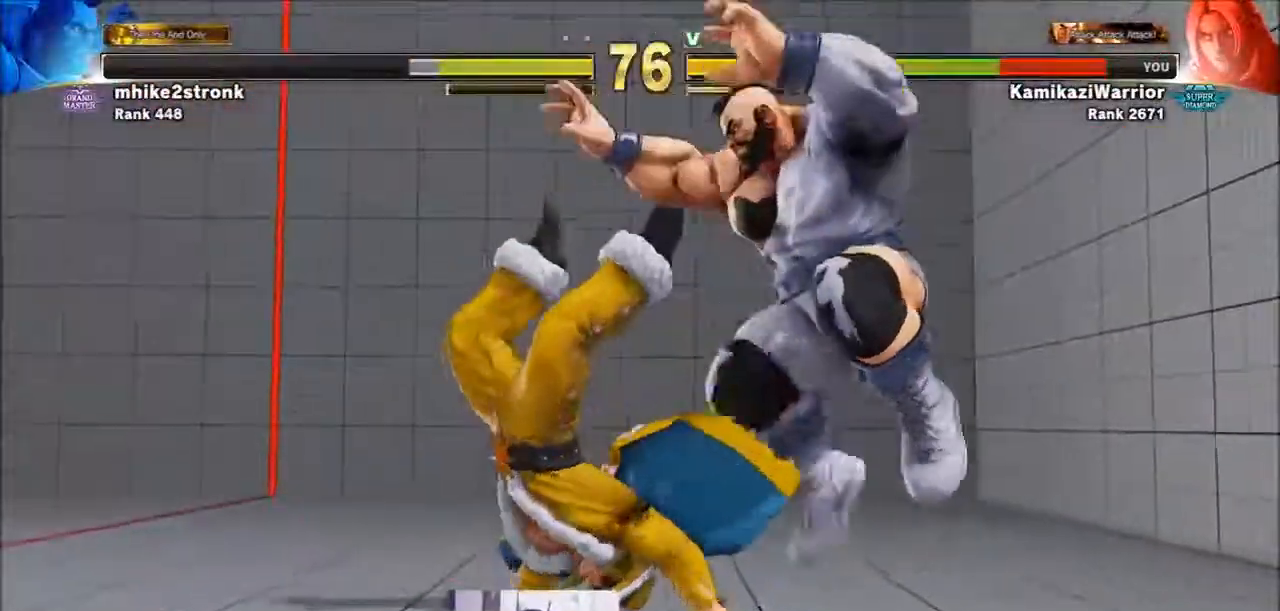
{"dt_ms": 500, "buttons": [], "left_stick": "down-left"}
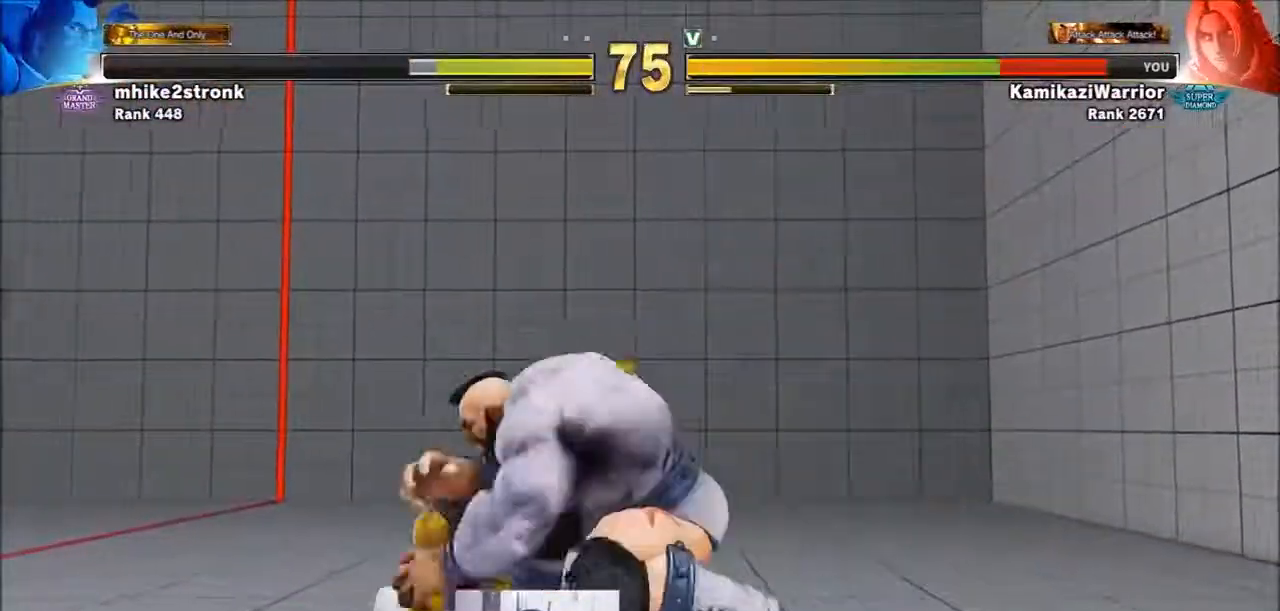
{"dt_ms": 500, "buttons": [], "left_stick": "down-left", "events": []}
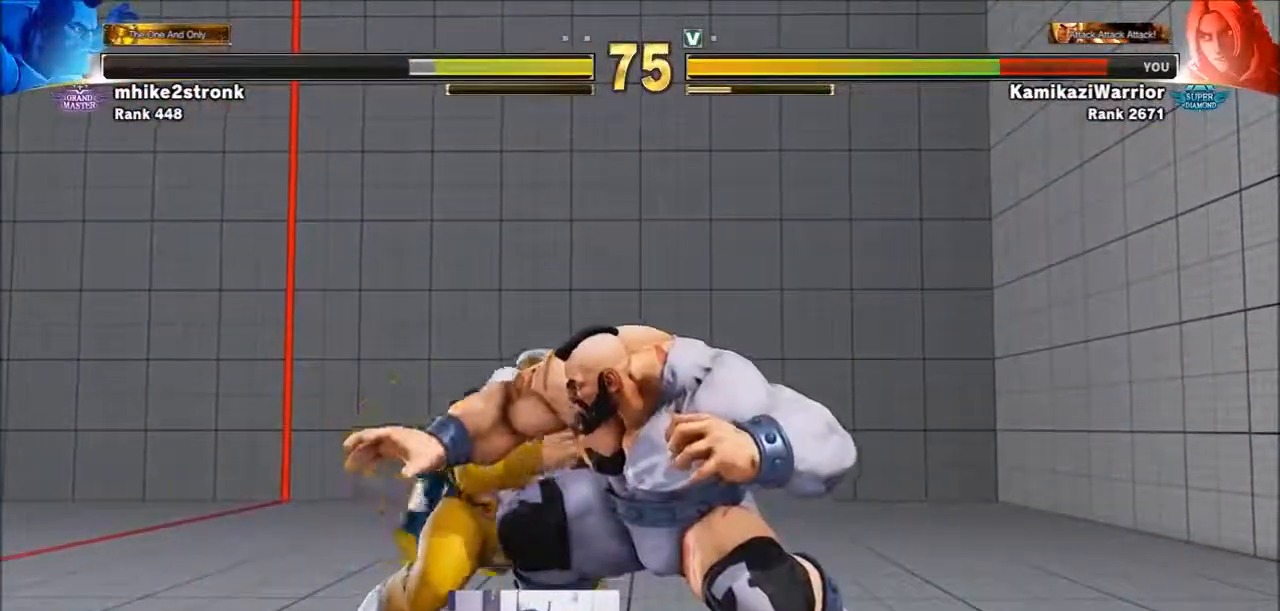
{"dt_ms": 500, "buttons": [], "left_stick": "center", "events": [[17, "SQUARE", "down"], [133, "SQUARE", "up"], [283, "left_stick", "center"], [333, "SQUARE", "down"], [483, "SQUARE", "up"]]}
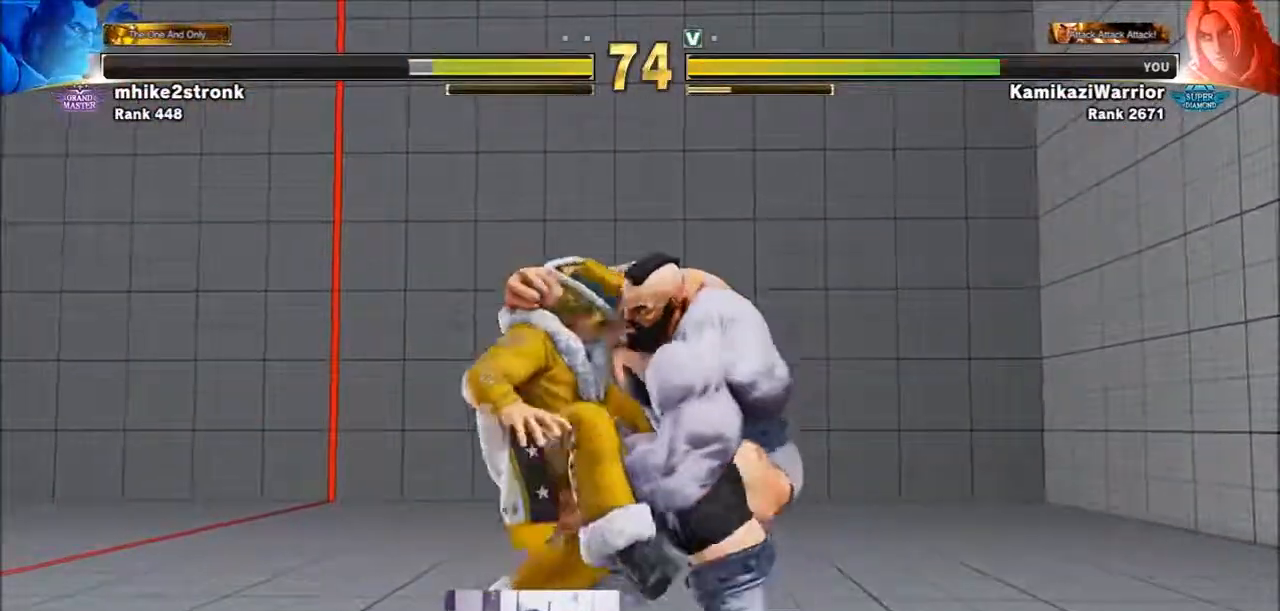
{"dt_ms": 500, "buttons": [], "left_stick": "center", "events": [[133, "CIRCLE", "down"], [133, "CROSS", "down"], [133, "R2", "down"], [217, "R2", "up"], [250, "CIRCLE", "up"], [250, "CROSS", "up"]]}
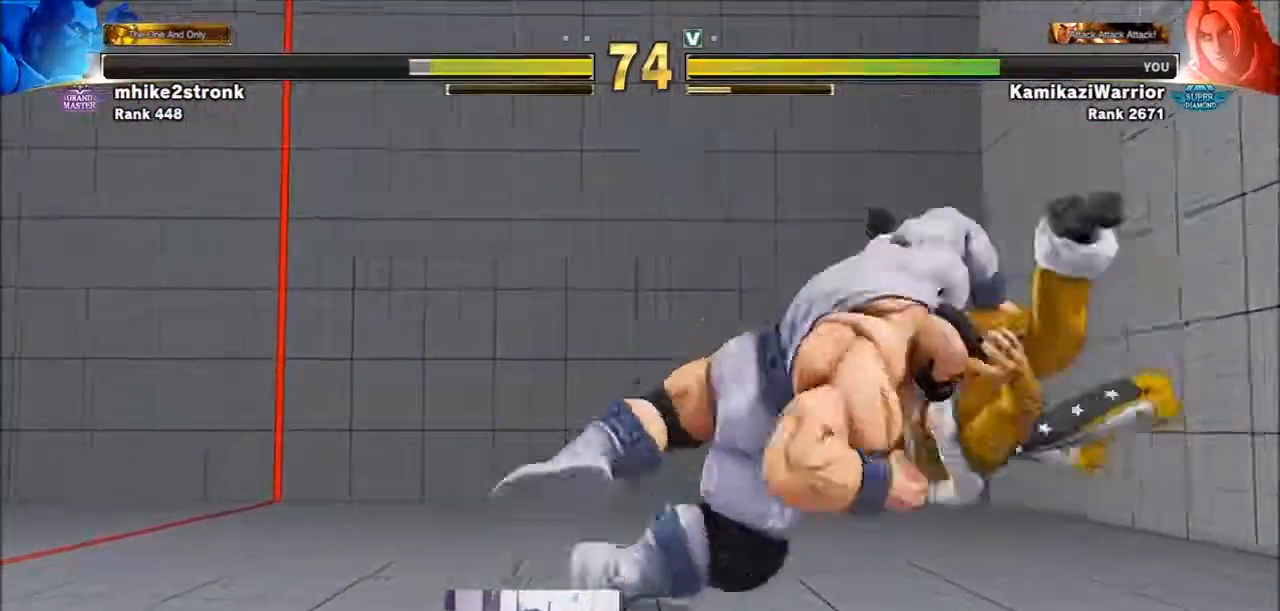
{"dt_ms": 500, "buttons": [], "left_stick": "center", "events": []}
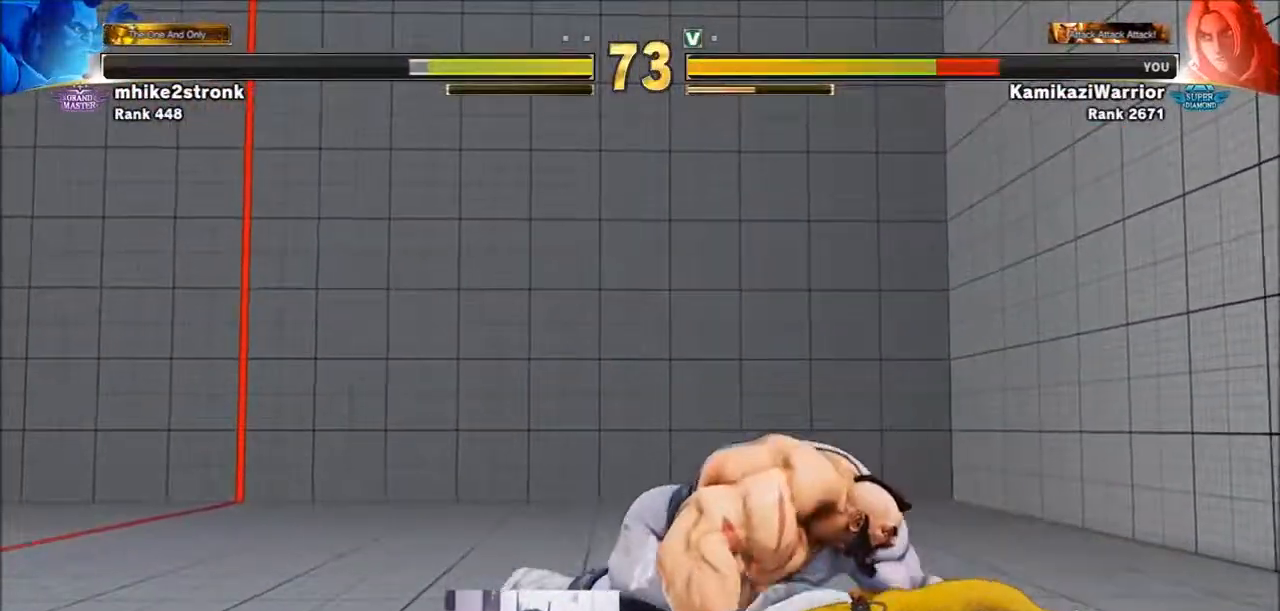
{"dt_ms": 500, "buttons": ["SQUARE", "TRIANGLE", "R1"], "left_stick": "right", "events": [[50, "R1", "down"], [50, "SQUARE", "down"], [50, "TRIANGLE", "down"], [133, "R1", "up"], [133, "SQUARE", "up"], [133, "TRIANGLE", "up"], [250, "R1", "down"], [250, "SQUARE", "down"], [250, "TRIANGLE", "down"], [250, "left_stick", "right"], [333, "R1", "up"], [333, "TRIANGLE", "up"], [367, "SQUARE", "up"], [400, "R1", "down"], [400, "SQUARE", "down"], [400, "TRIANGLE", "down"]]}
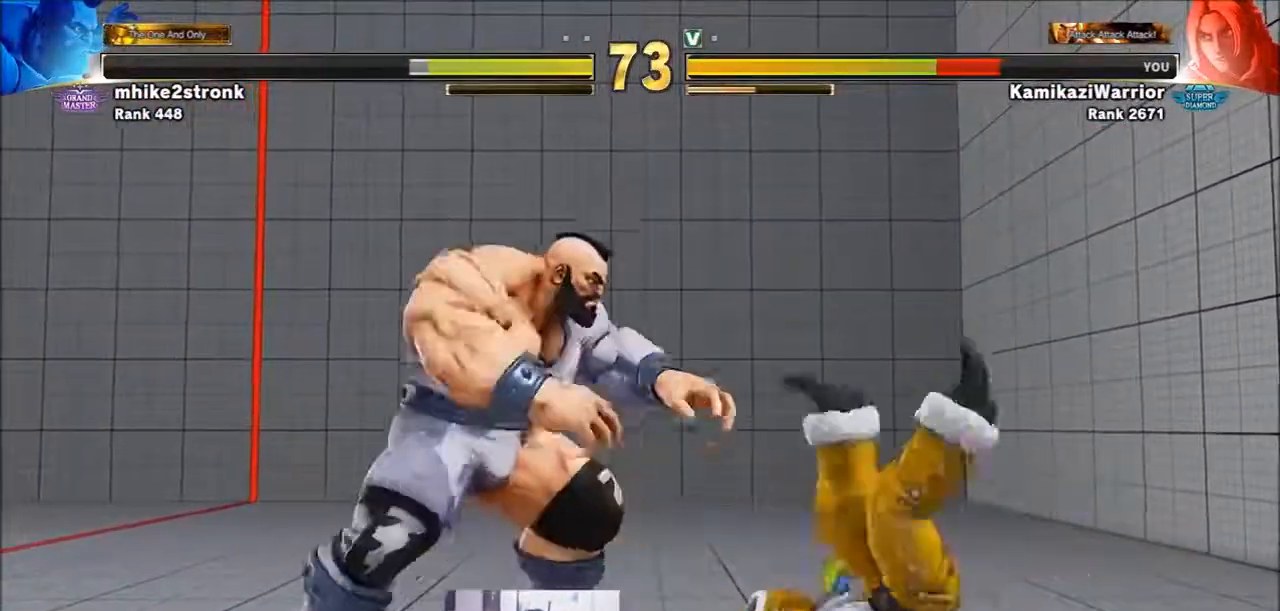
{"dt_ms": 500, "buttons": [], "left_stick": "right", "events": [[50, "SQUARE", "up"], [50, "TRIANGLE", "up"], [100, "R1", "up"]]}
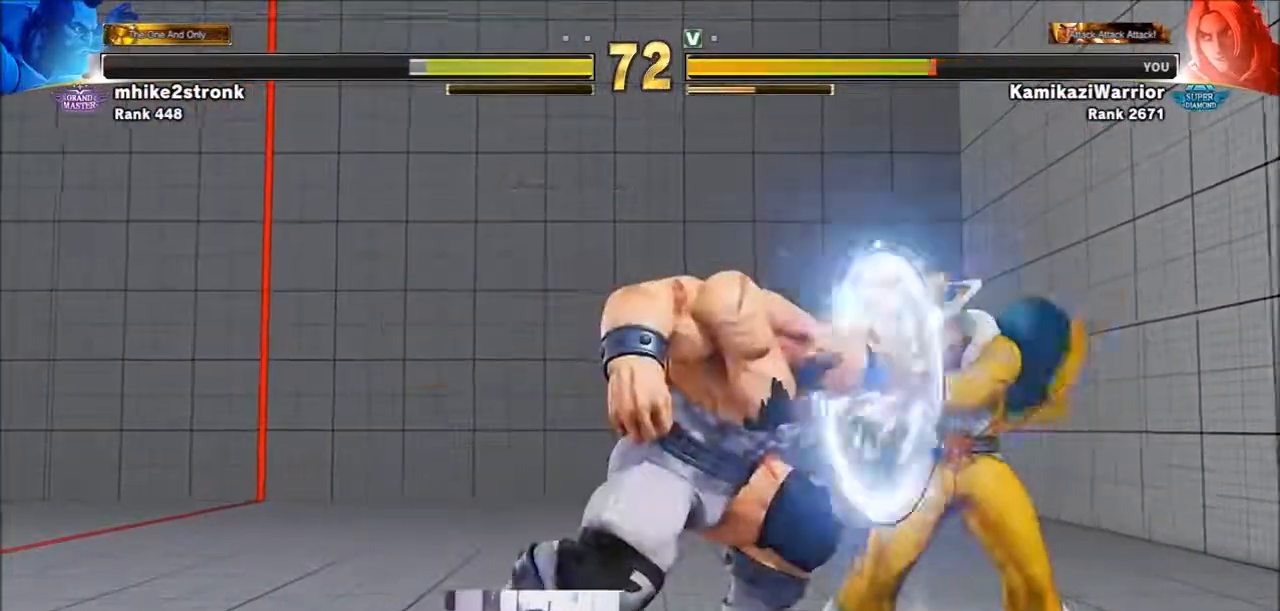
{"dt_ms": 500, "buttons": [], "left_stick": "right", "events": []}
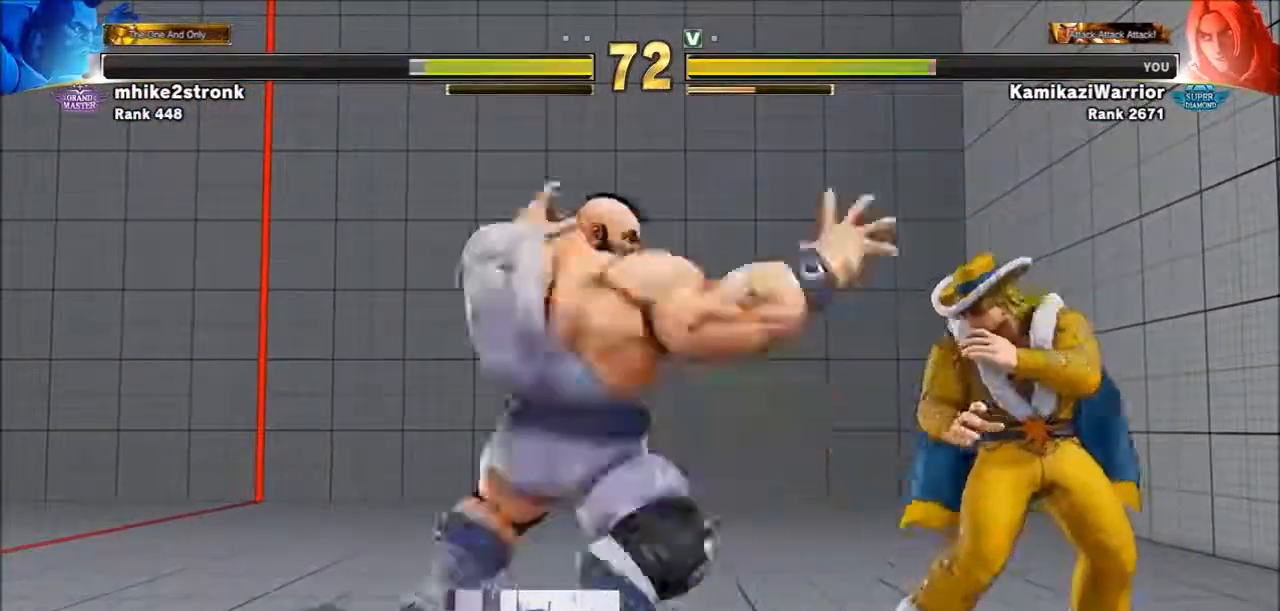
{"dt_ms": 500, "buttons": [], "left_stick": "right", "events": []}
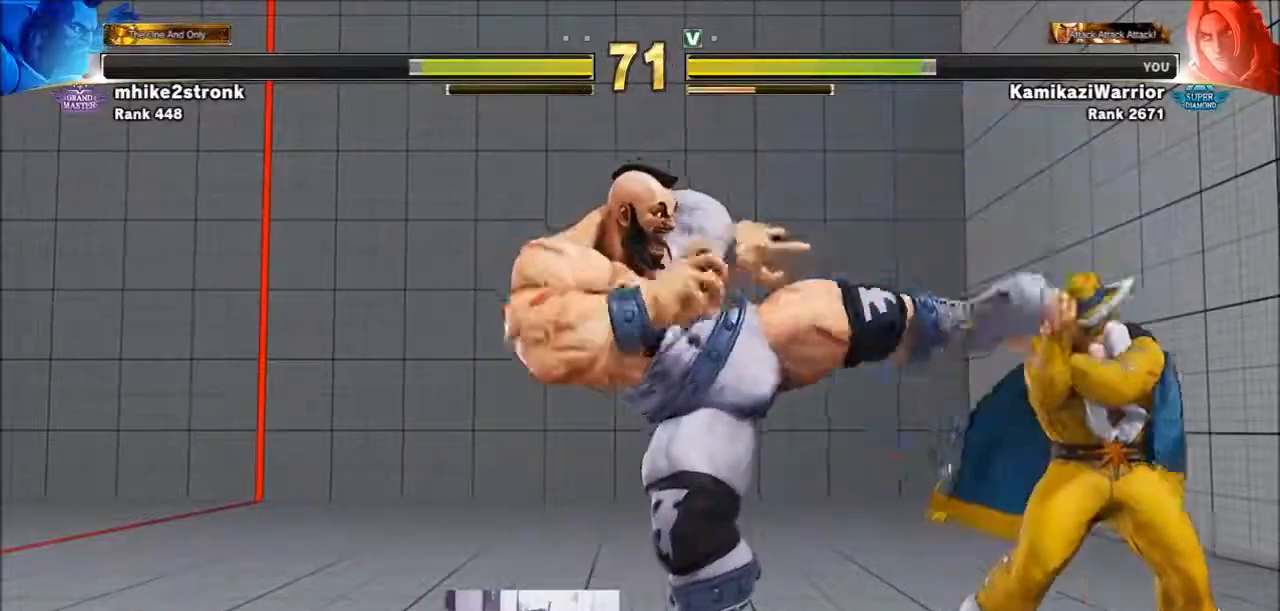
{"dt_ms": 500, "buttons": [], "left_stick": "up-right", "events": [[333, "left_stick", "up-right"]]}
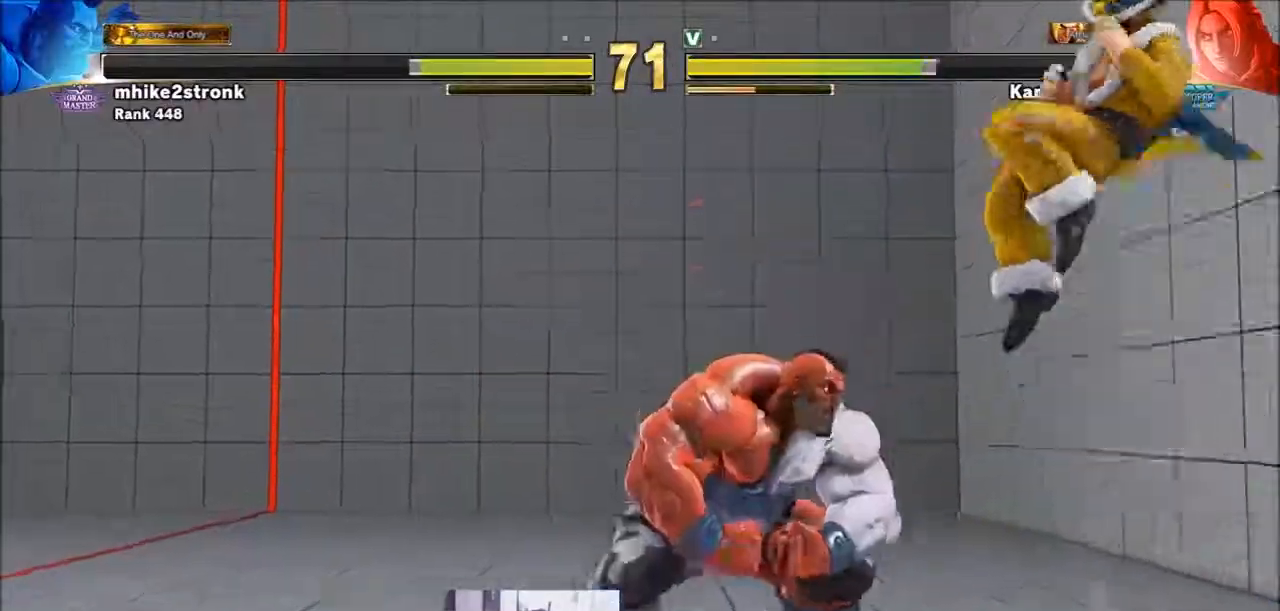
{"dt_ms": 500, "buttons": ["R2"], "left_stick": "down-right", "events": [[100, "left_stick", "down-right"], [250, "R2", "down"]]}
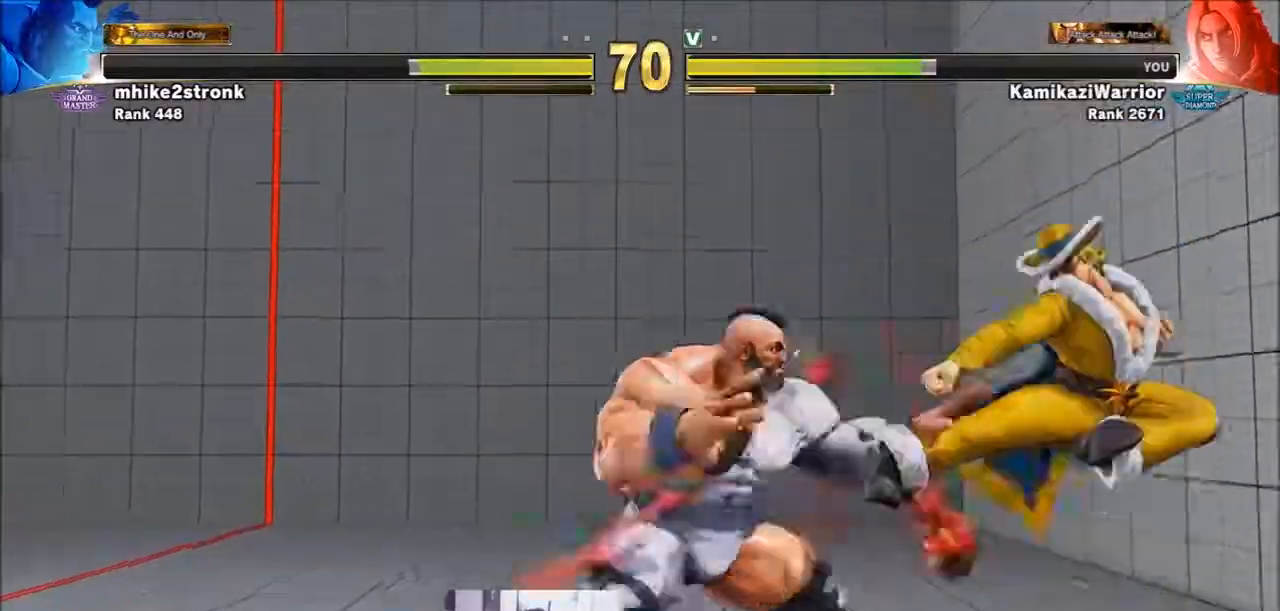
{"dt_ms": 500, "buttons": [], "left_stick": "down-right", "events": [[167, "R2", "up"]]}
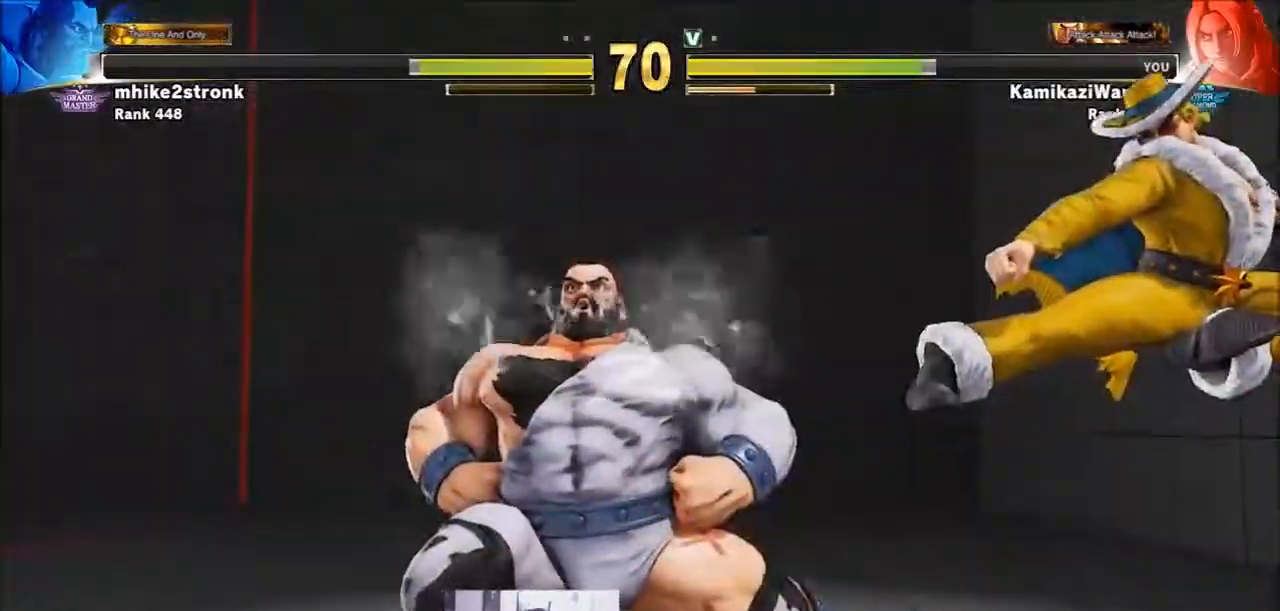
{"dt_ms": 500, "buttons": [], "left_stick": "up-left", "events": [[283, "left_stick", "up-left"]]}
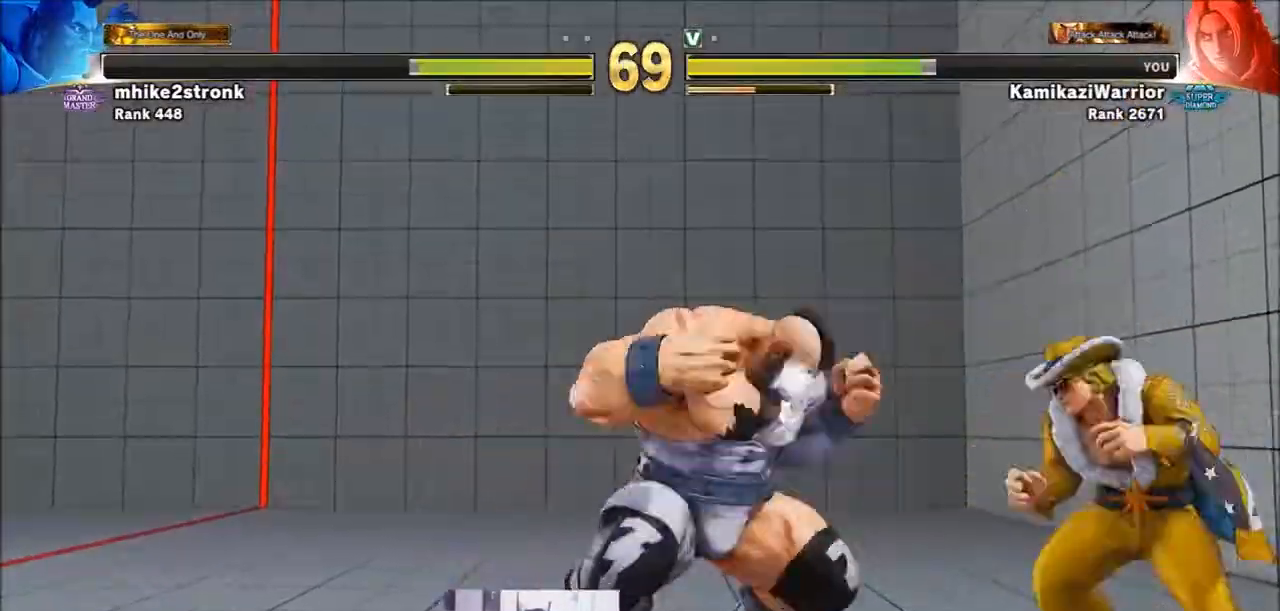
{"dt_ms": 500, "buttons": ["CIRCLE", "R2"], "left_stick": "down", "events": [[250, "left_stick", "down"], [283, "CIRCLE", "down"], [283, "R2", "down"], [333, "left_stick", "right"], [400, "CIRCLE", "up"], [400, "R2", "up"], [400, "left_stick", "up"], [433, "CIRCLE", "down"], [433, "R2", "down"], [483, "left_stick", "down"]]}
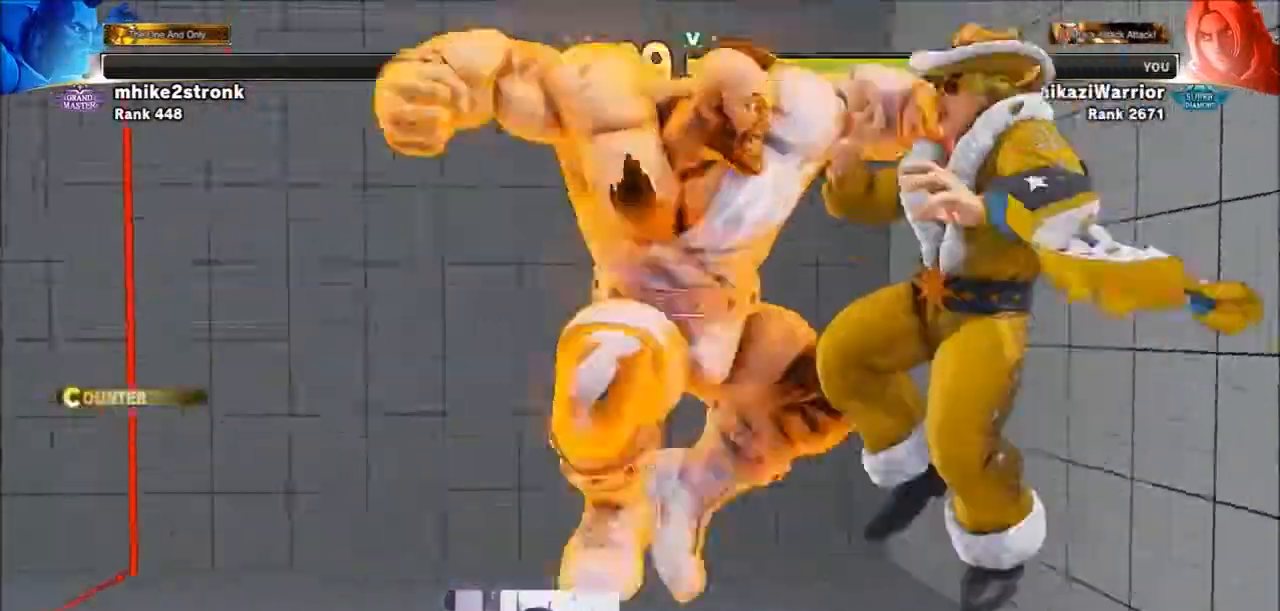
{"dt_ms": 500, "buttons": [], "left_stick": "center", "events": [[17, "left_stick", "center"], [50, "CIRCLE", "up"], [50, "R2", "up"]]}
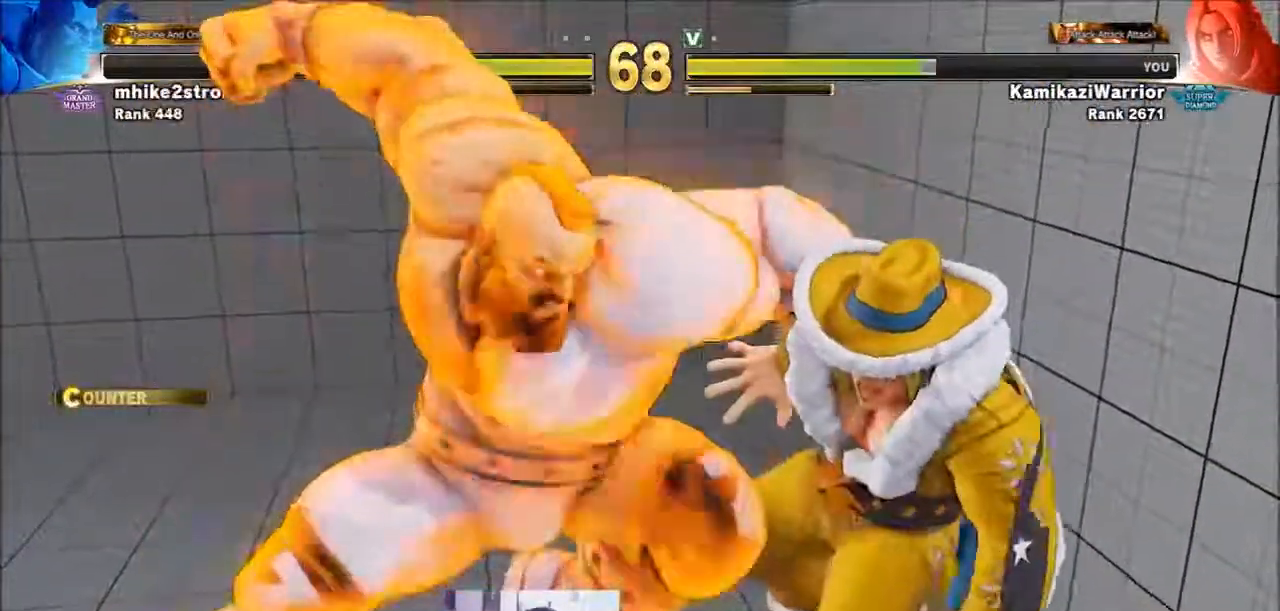
{"dt_ms": 500, "buttons": [], "left_stick": "center", "events": []}
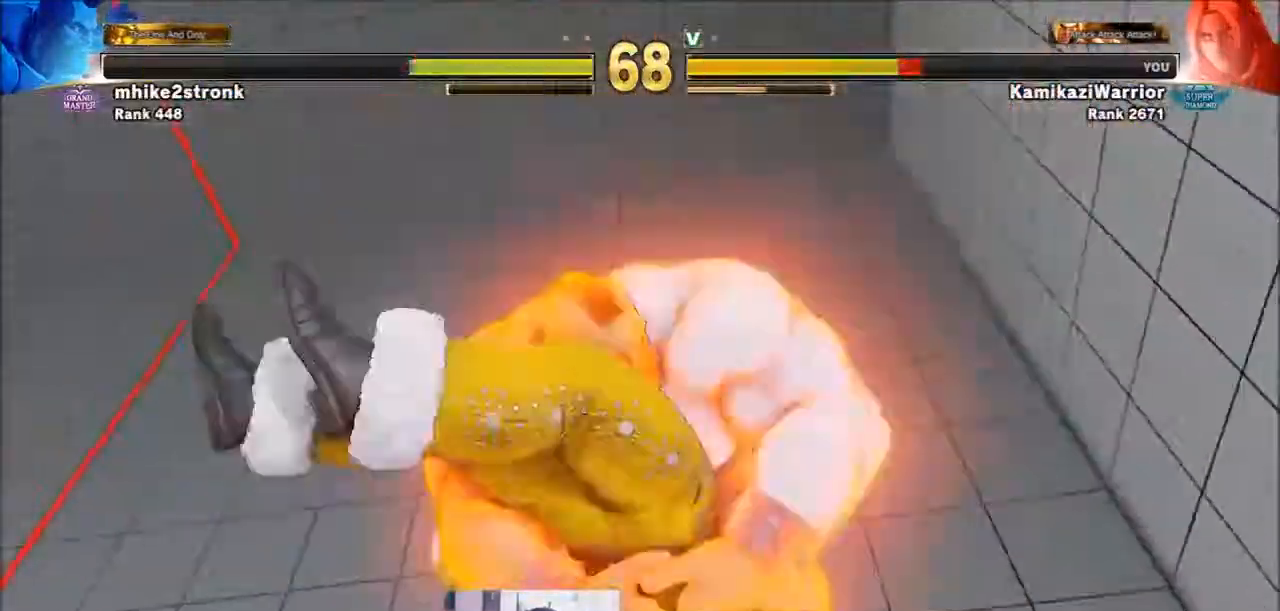
{"dt_ms": 500, "buttons": [], "left_stick": "center", "events": []}
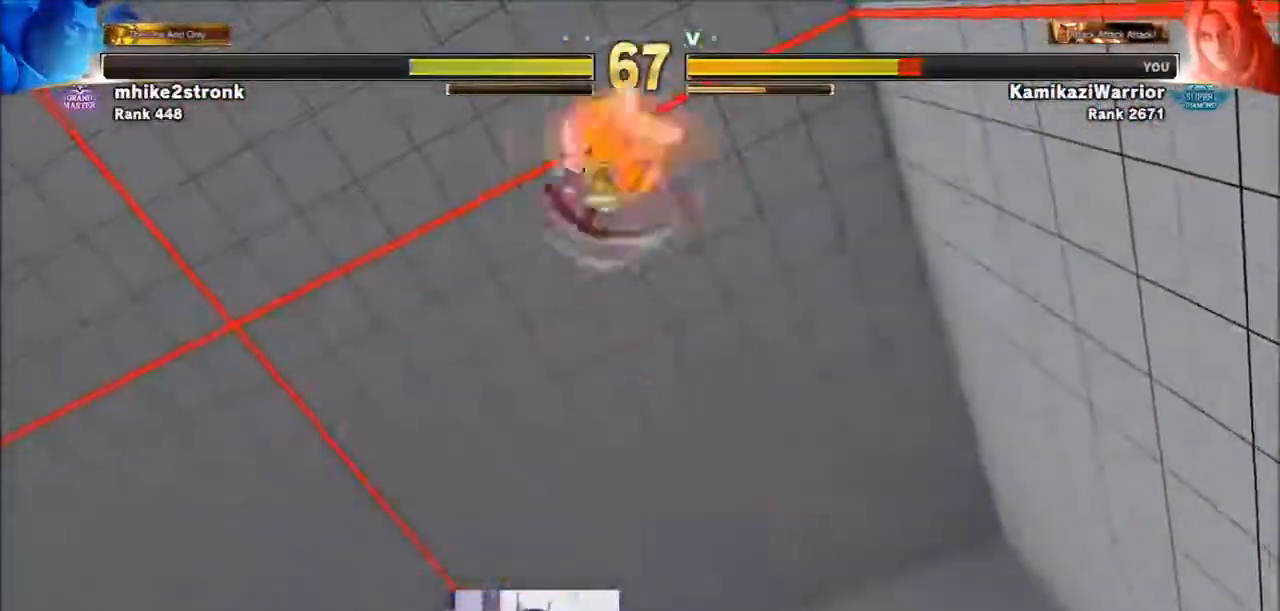
{"dt_ms": 500, "buttons": [], "left_stick": "center", "events": []}
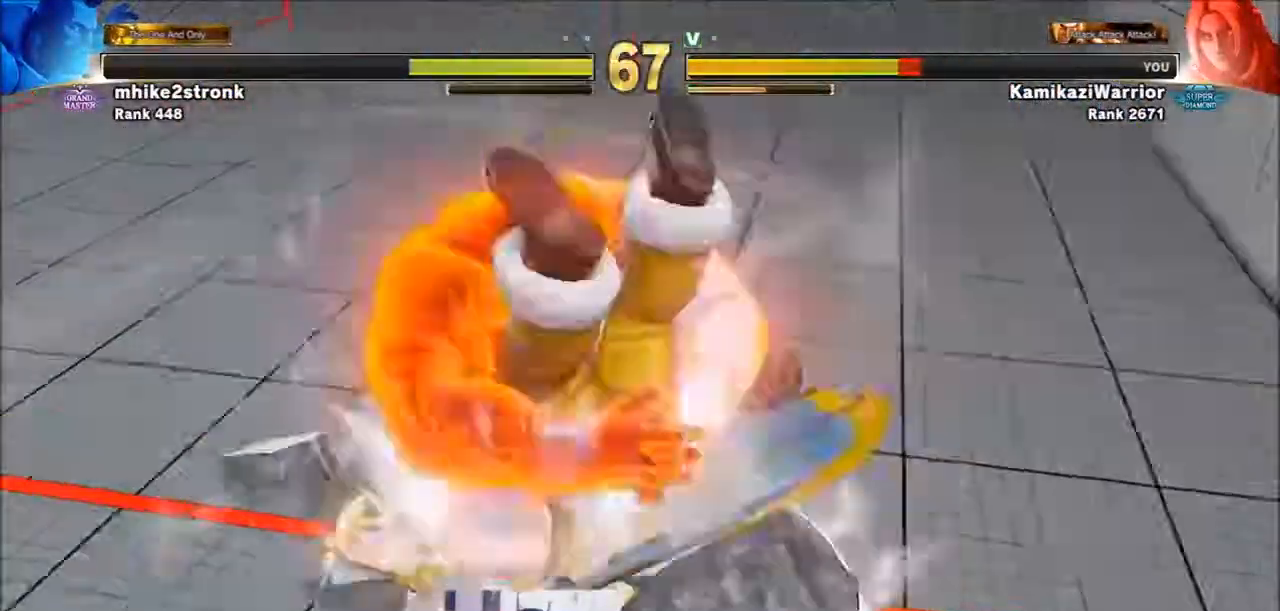
{"dt_ms": 500, "buttons": [], "left_stick": "center", "events": []}
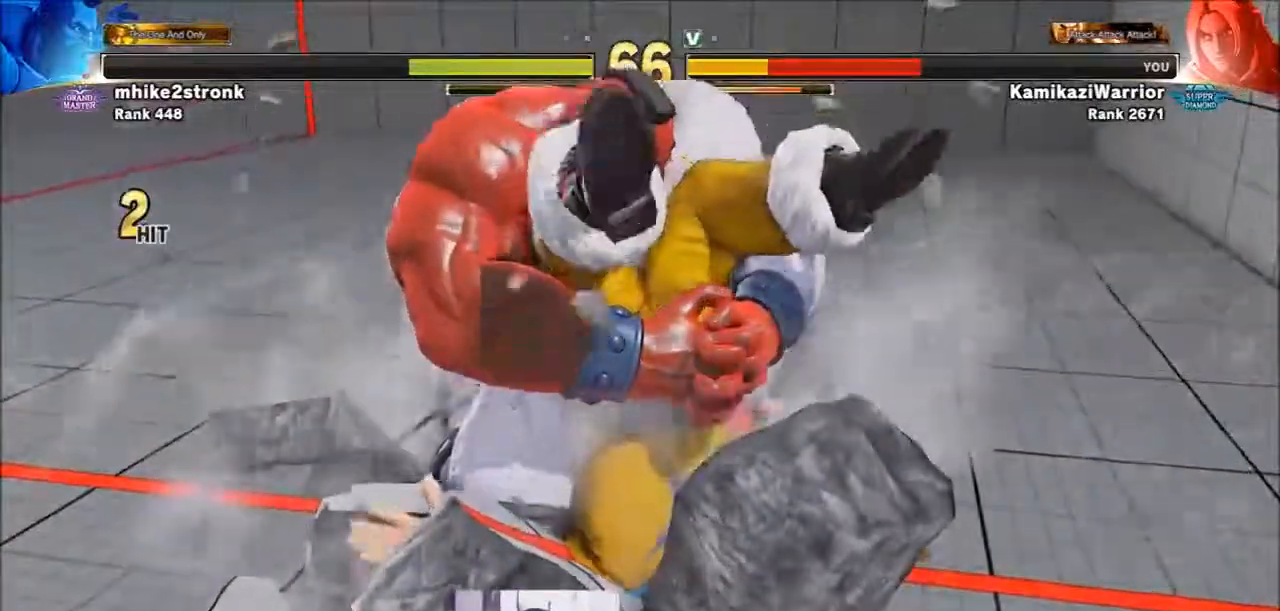
{"dt_ms": 1000, "buttons": ["SQUARE", "TRIANGLE", "R1"], "left_stick": "right"}
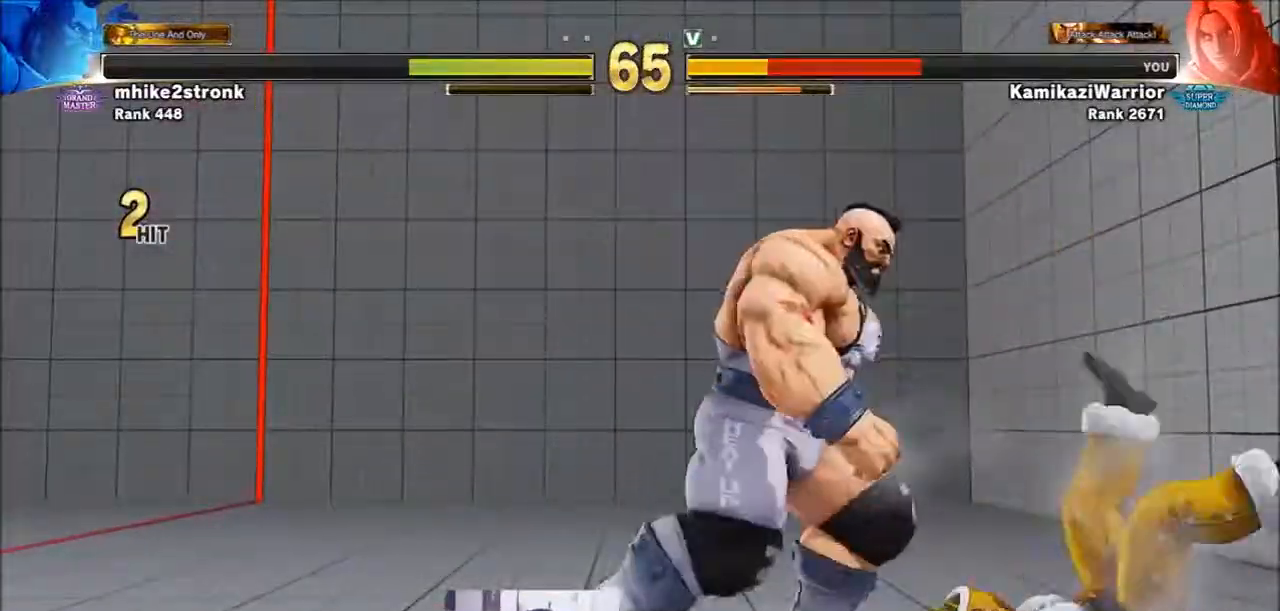
{"dt_ms": 500, "buttons": ["SQUARE"], "left_stick": "down-right", "events": [[17, "SQUARE", "up"], [50, "R1", "up"], [50, "TRIANGLE", "up"], [133, "left_stick", "down-right"], [483, "SQUARE", "down"]]}
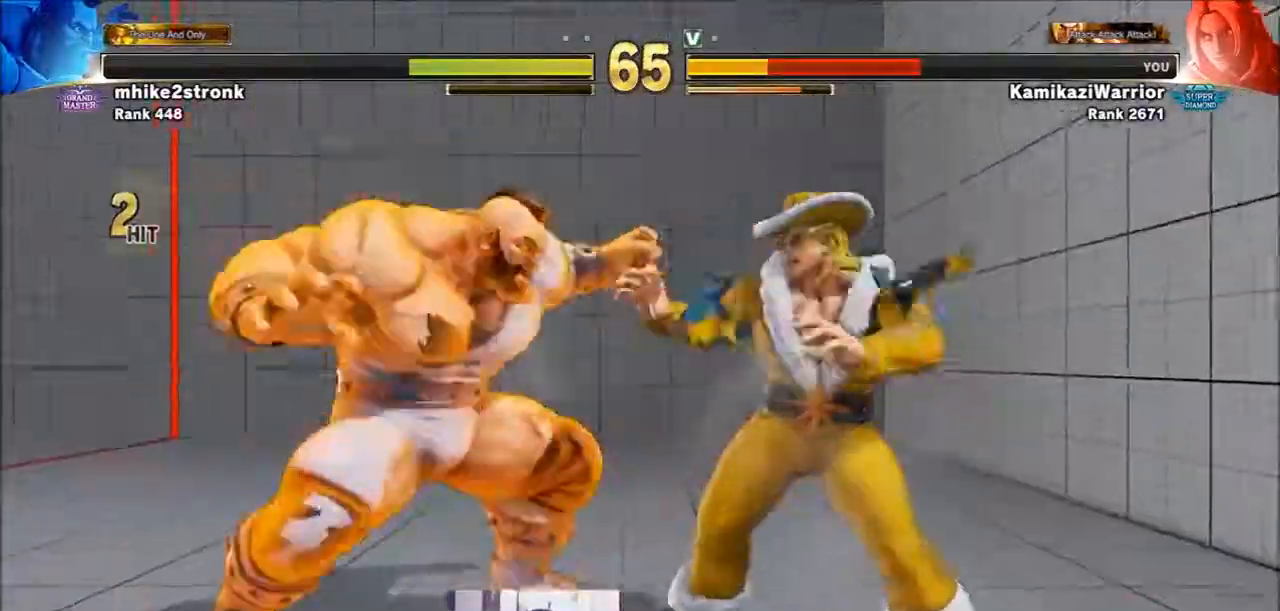
{"dt_ms": 500, "buttons": ["CROSS", "CIRCLE", "R2"], "left_stick": "center", "events": [[133, "SQUARE", "up"], [367, "left_stick", "center"], [450, "CIRCLE", "down"], [450, "CROSS", "down"], [450, "R2", "down"]]}
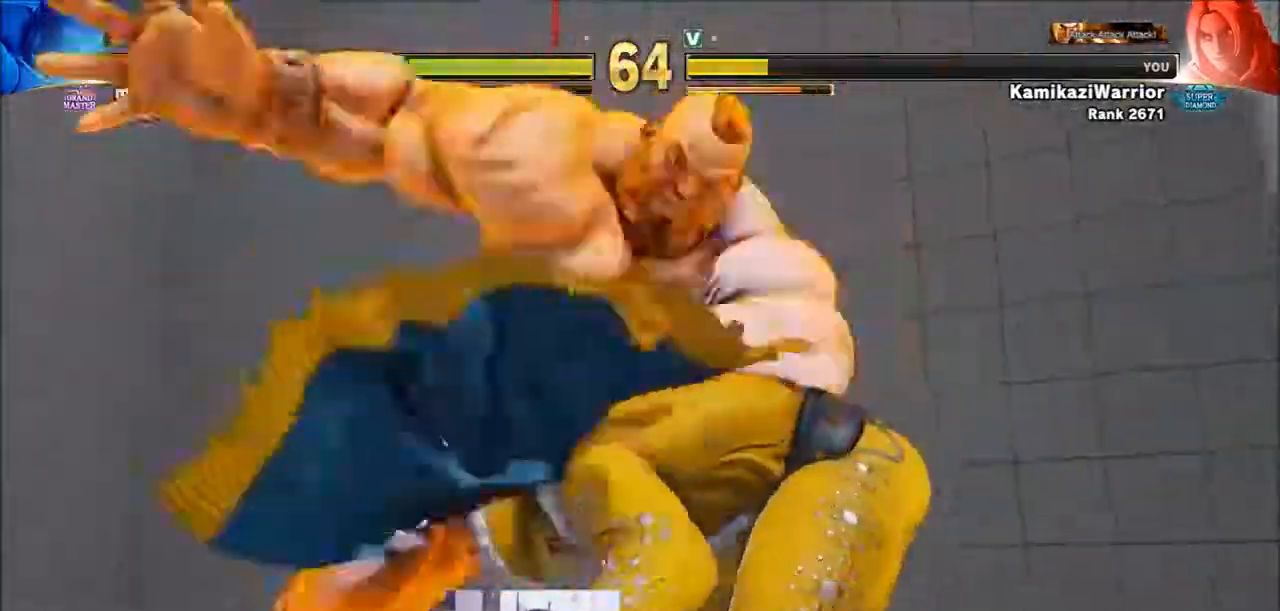
{"dt_ms": 500, "buttons": [], "left_stick": "center", "events": [[17, "CIRCLE", "up"], [17, "CROSS", "up"], [17, "R2", "up"]]}